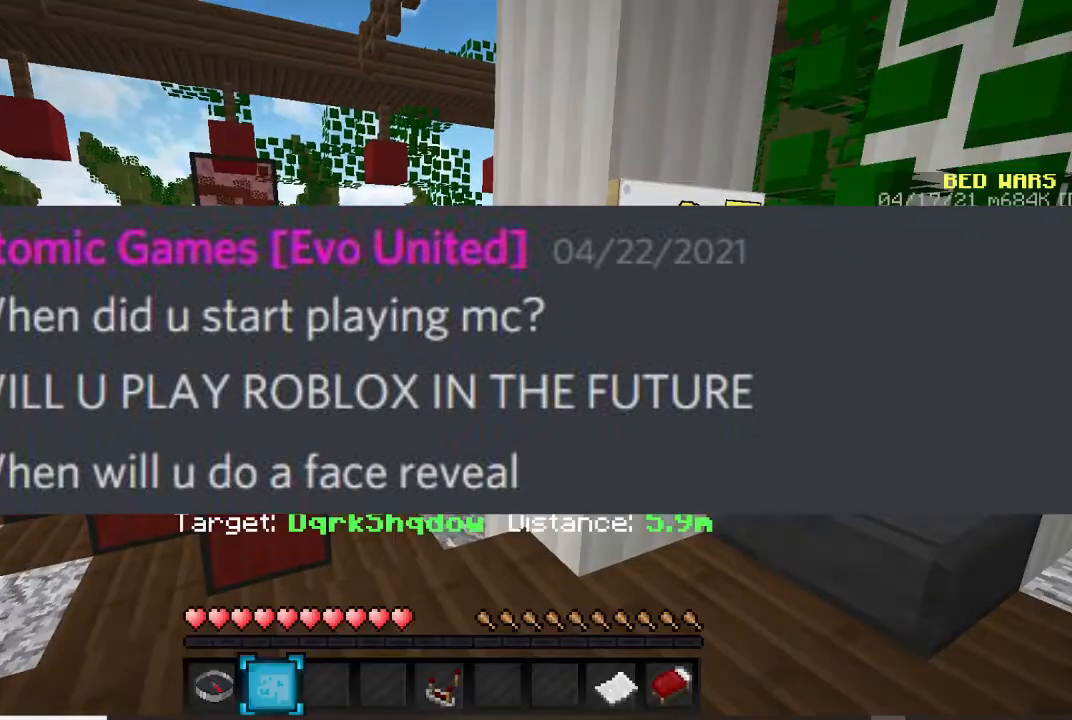
Gameplay with keyboard and mouse; each line is a JSON object with the keys and mouse buttons held at the frame after it. "events" lists presses ("down") and releases ("up") of "a", "d", "s", "w", "mouse_left" and "mouse_right" between this image and that frame as [ms after this image, input, new state], when the widget could be followed in between. "mouse_left", "mouse_right" = the "left", "right" buttons of the "mouse" list. No other keys are recorded. Fast repeated clicks can show as one long hold. Mouse movement is not recorded.
{"keys": ["w"], "mouse": [], "events": [[233, "w", "down"]]}
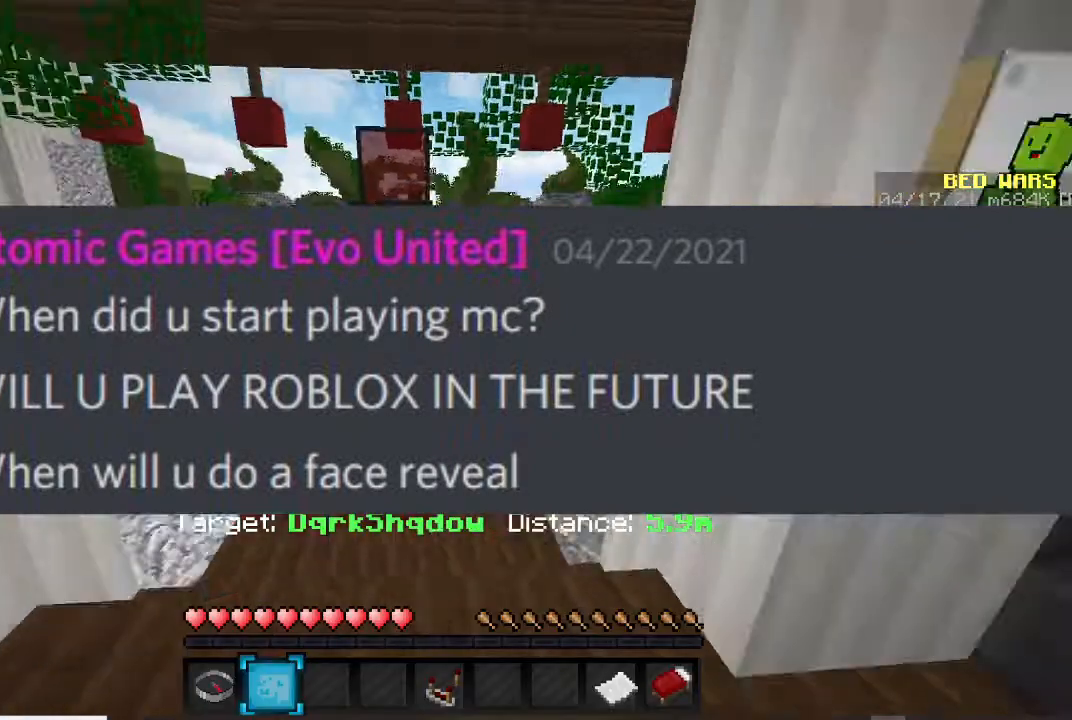
{"keys": ["w"], "mouse": [], "events": [[100, "mouse_left", "down"], [234, "mouse_left", "up"]]}
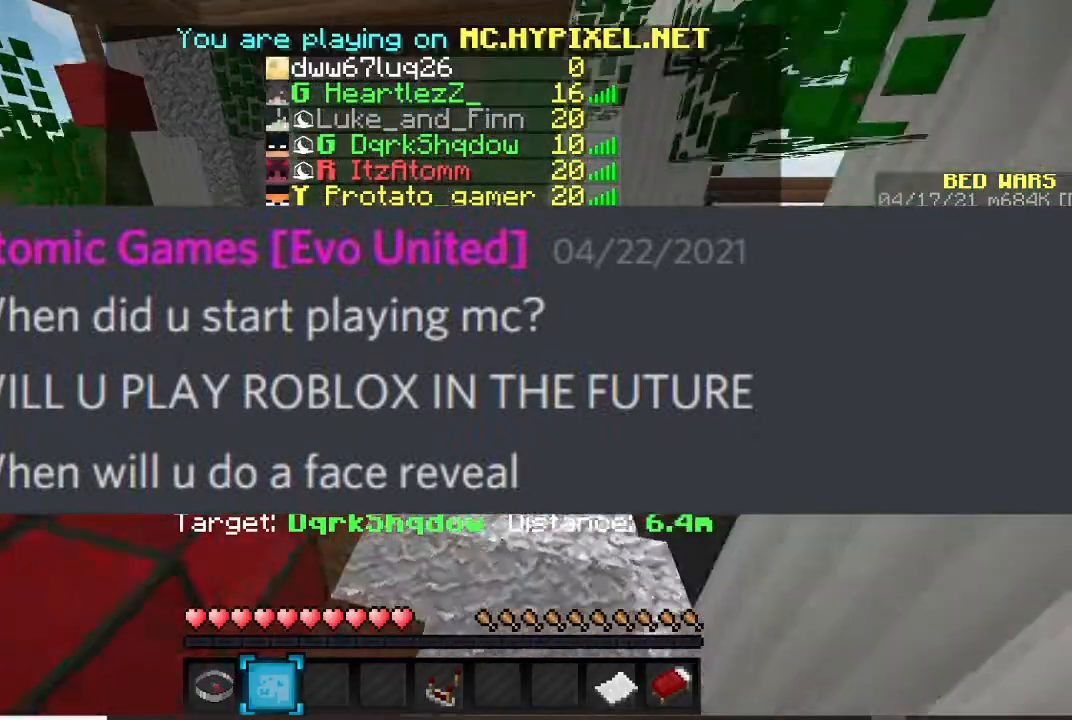
{"keys": ["w"], "mouse": [], "events": []}
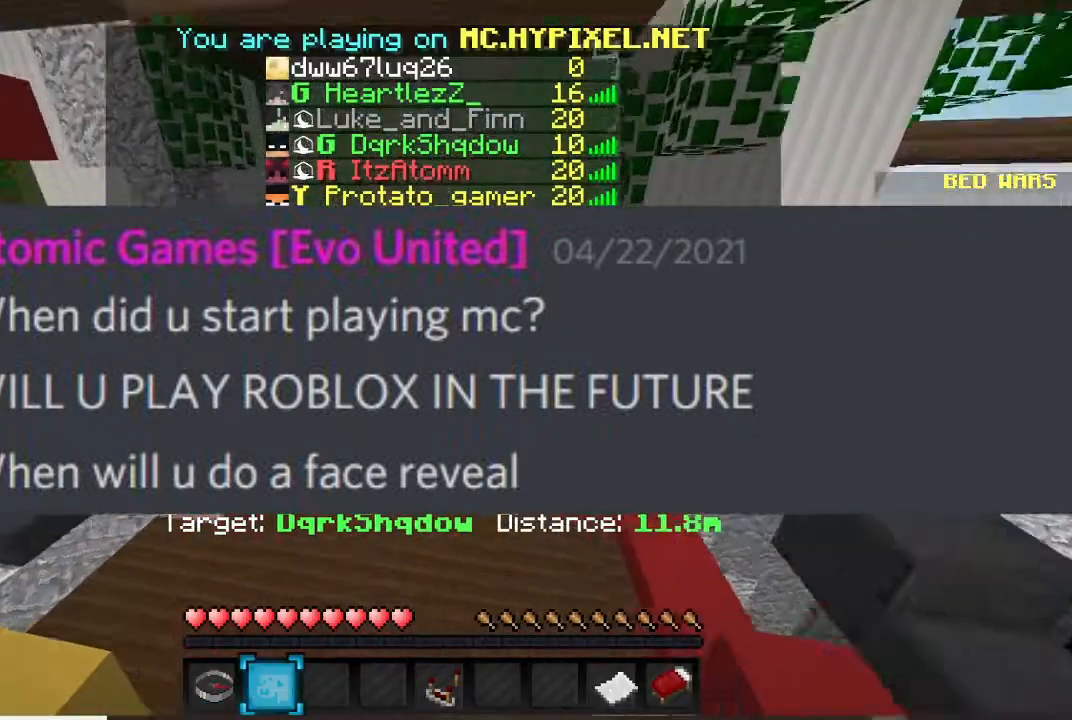
{"keys": ["w"], "mouse": [], "events": []}
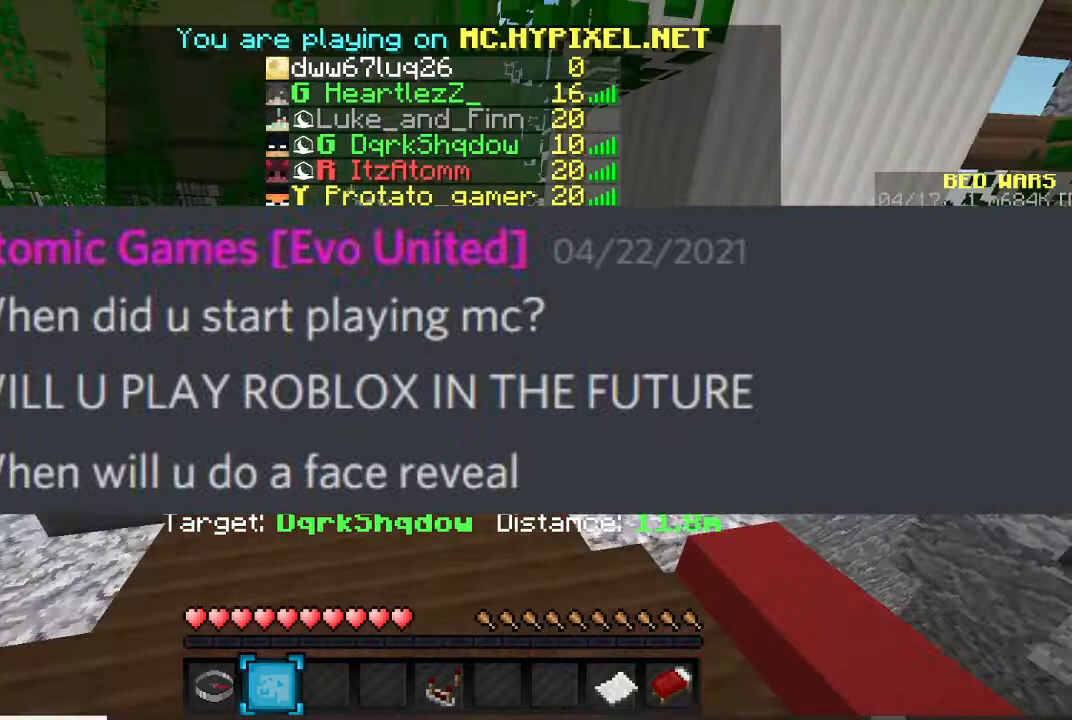
{"keys": ["w"], "mouse": [], "events": []}
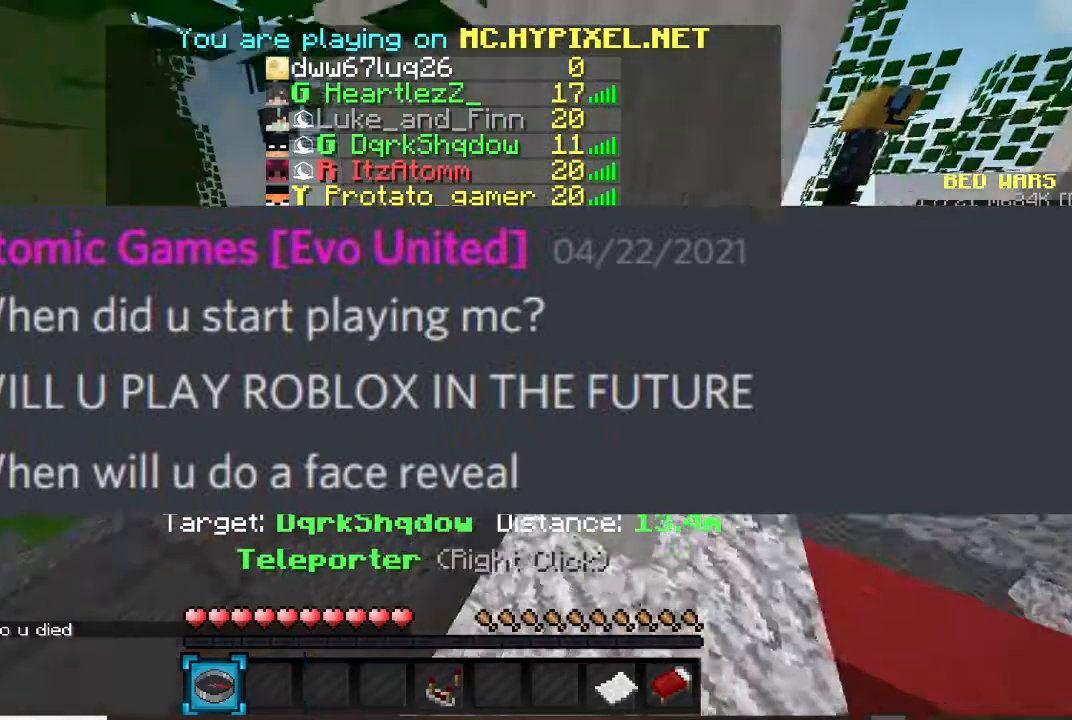
{"keys": [], "mouse": [], "events": [[401, "w", "up"]]}
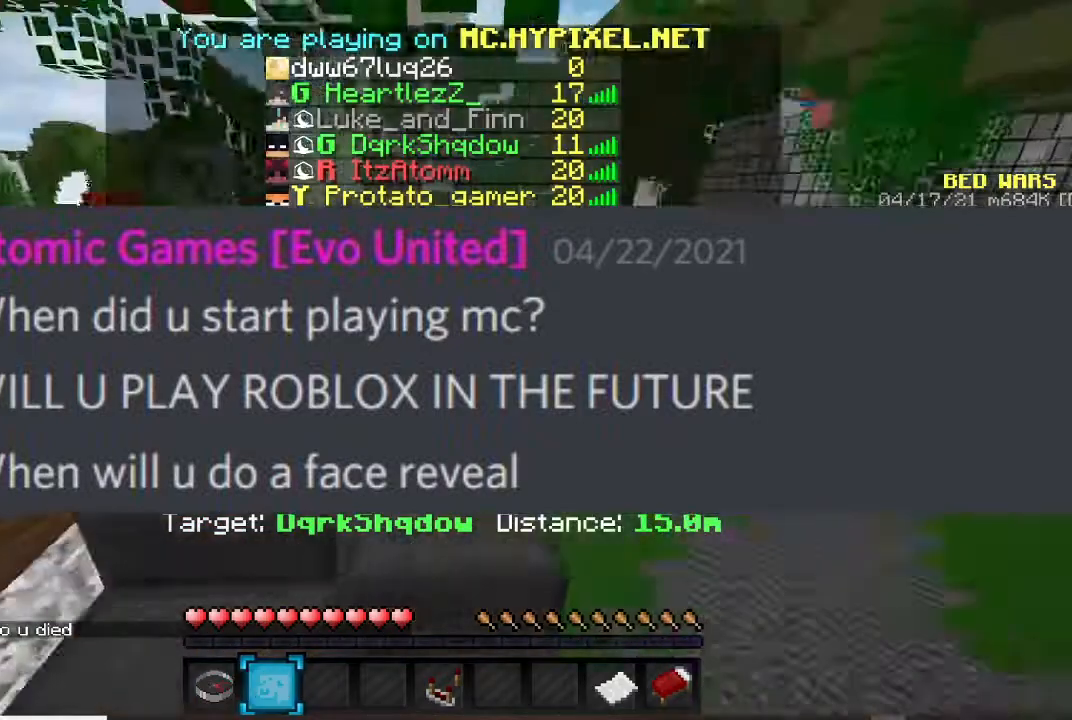
{"keys": ["w"], "mouse": [], "events": [[333, "w", "down"]]}
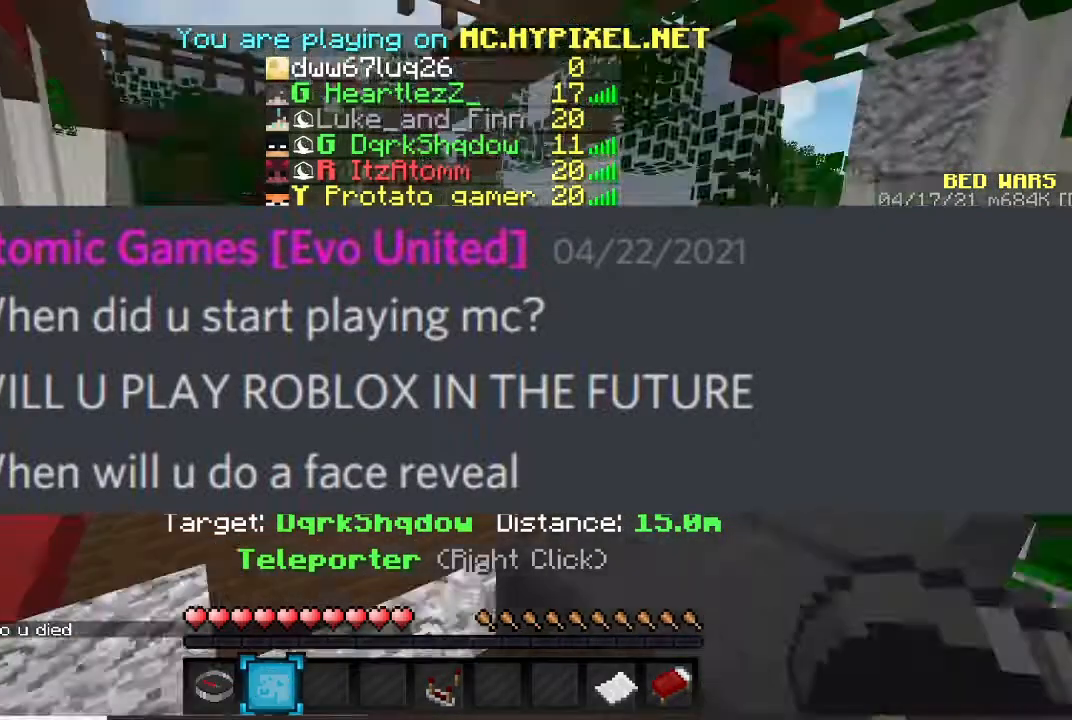
{"keys": [], "mouse": [], "events": [[134, "w", "up"]]}